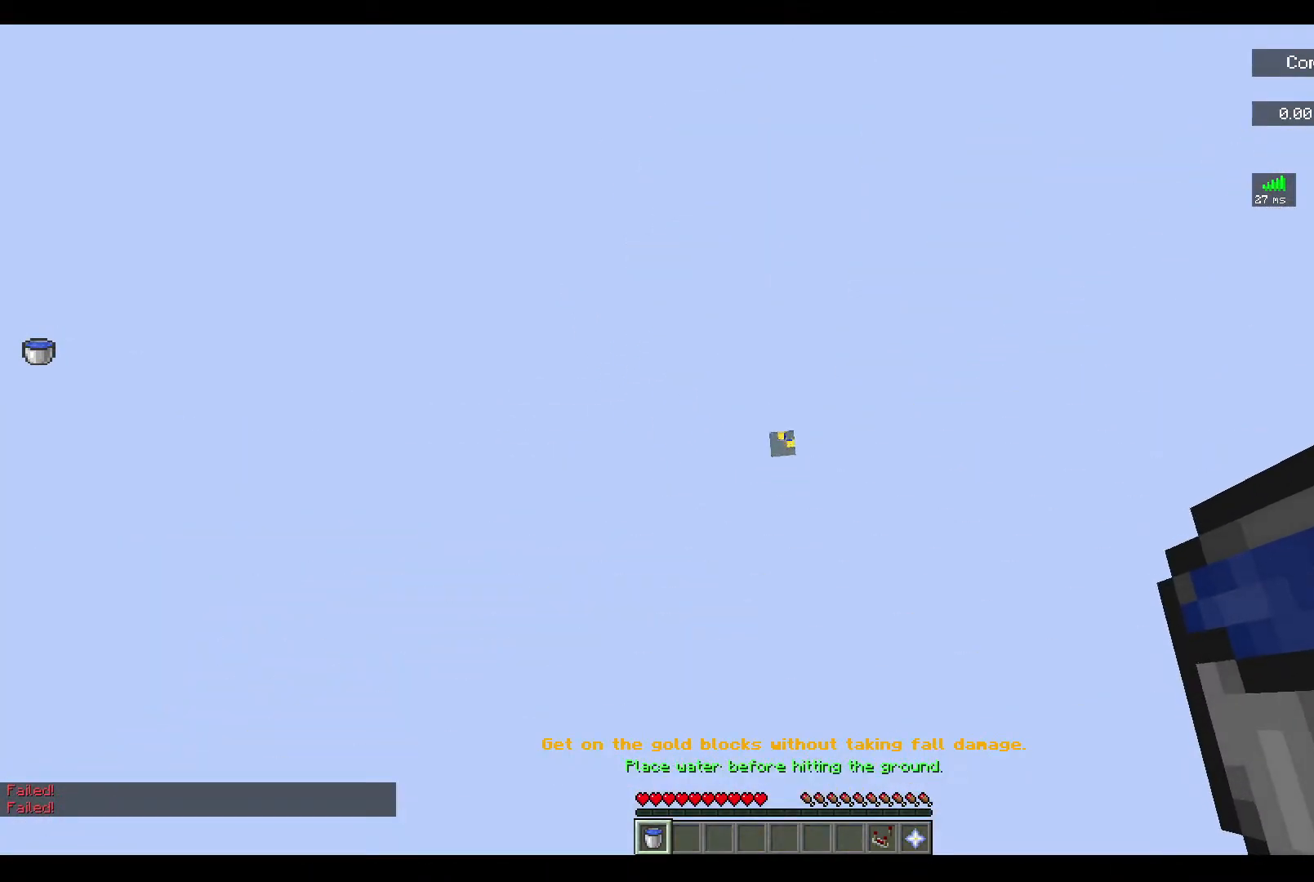
Gameplay with keyboard and mouse; each line is a JSON object with the keys and mouse buttons held at the frame after it. "events" lists presses ("down") and releases ("up") of "a", "d", "s", "space", "w", "mouse_left" and "mouse_right" between this image and that frame as [ms after this image, input, new state], when the widget could be followed in between. "mouse_left", "mouse_right" = the "left", "right" buttons of the "mouse" list. No other keys are recorded. Fast repeated clicks can show as one long hold. Mouse movement is not recorded.
{"keys": ["w"], "mouse": [], "events": [[17, "a", "up"], [33, "w", "up"], [433, "w", "down"]]}
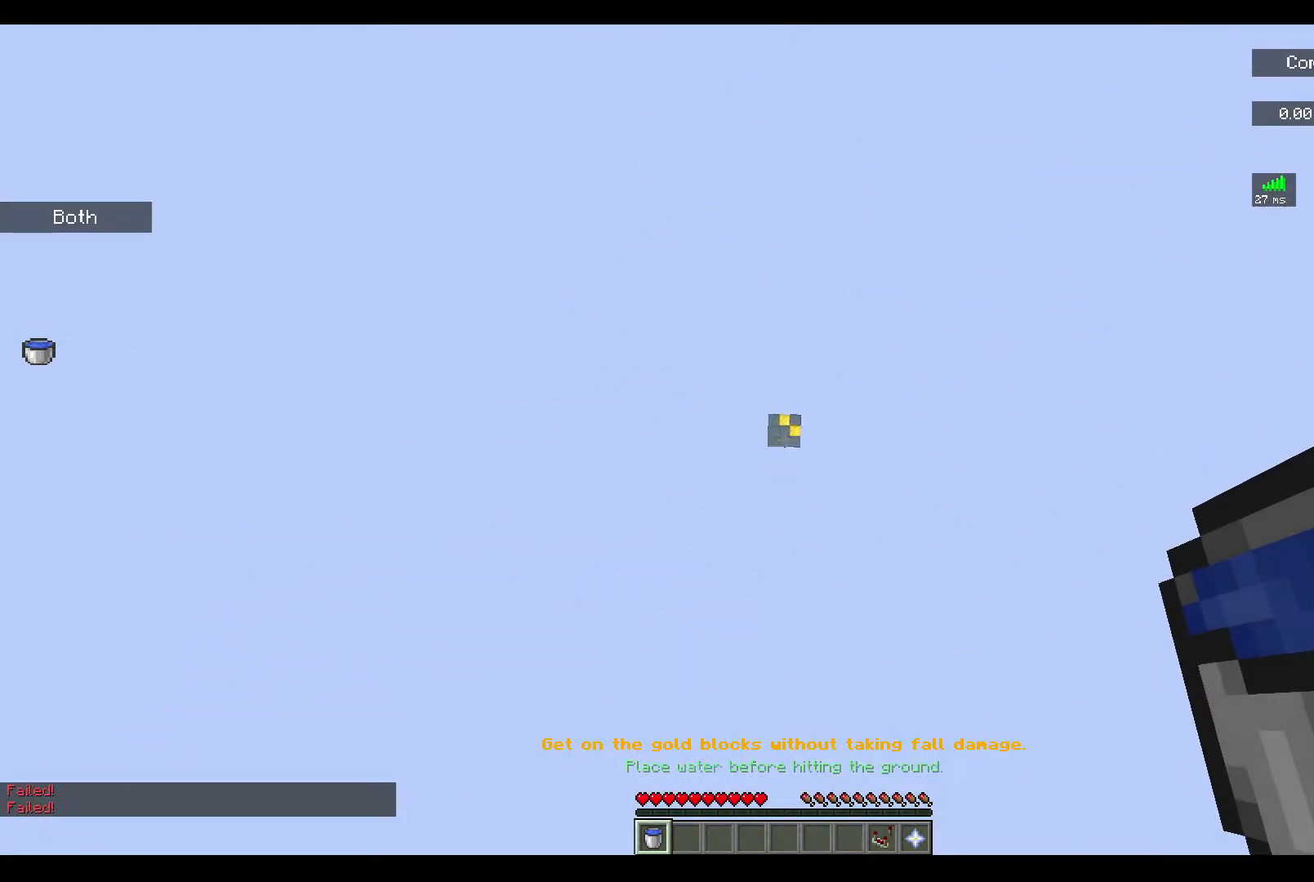
{"keys": [], "mouse": [], "events": [[167, "w", "up"]]}
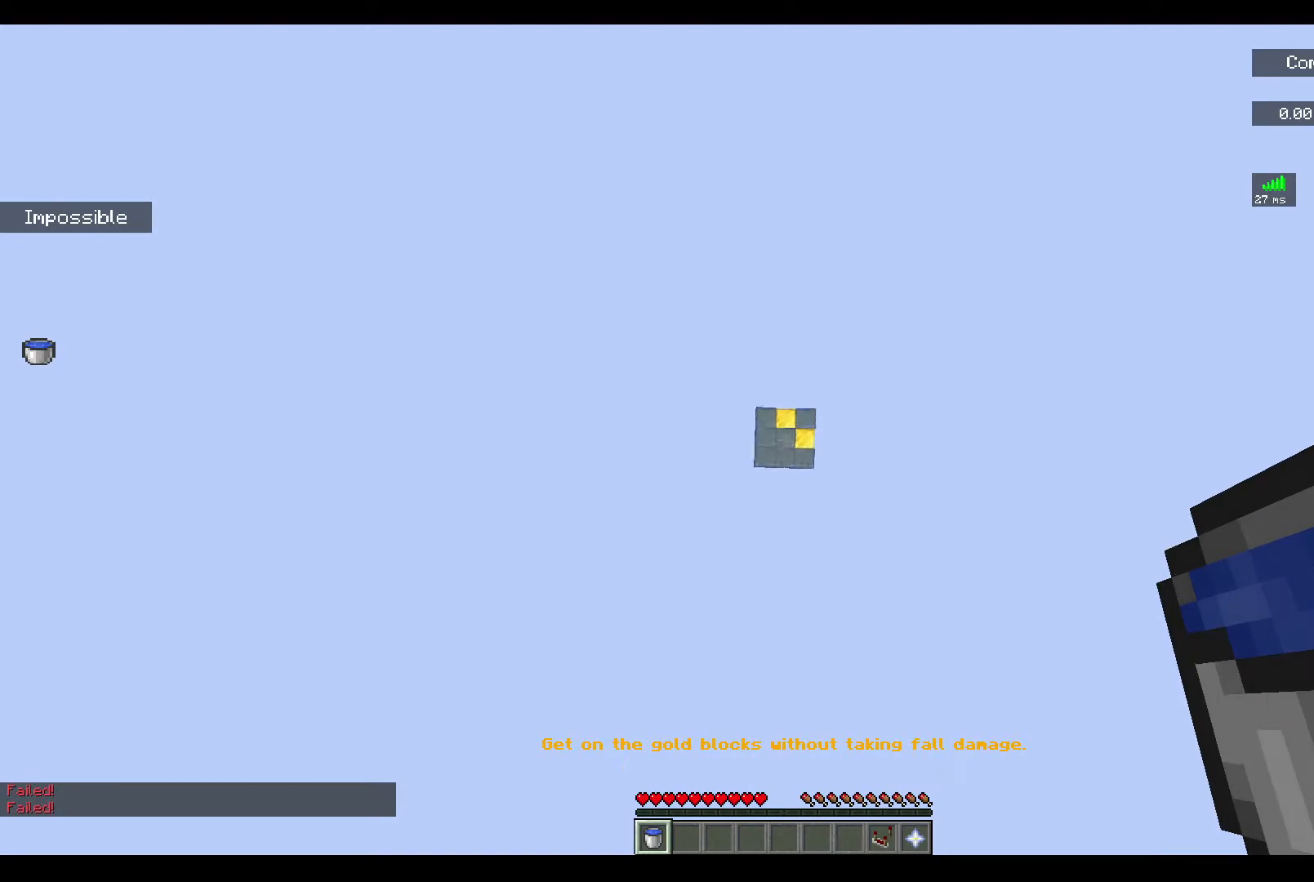
{"keys": [], "mouse": ["right"], "events": [[467, "mouse_right", "down"]]}
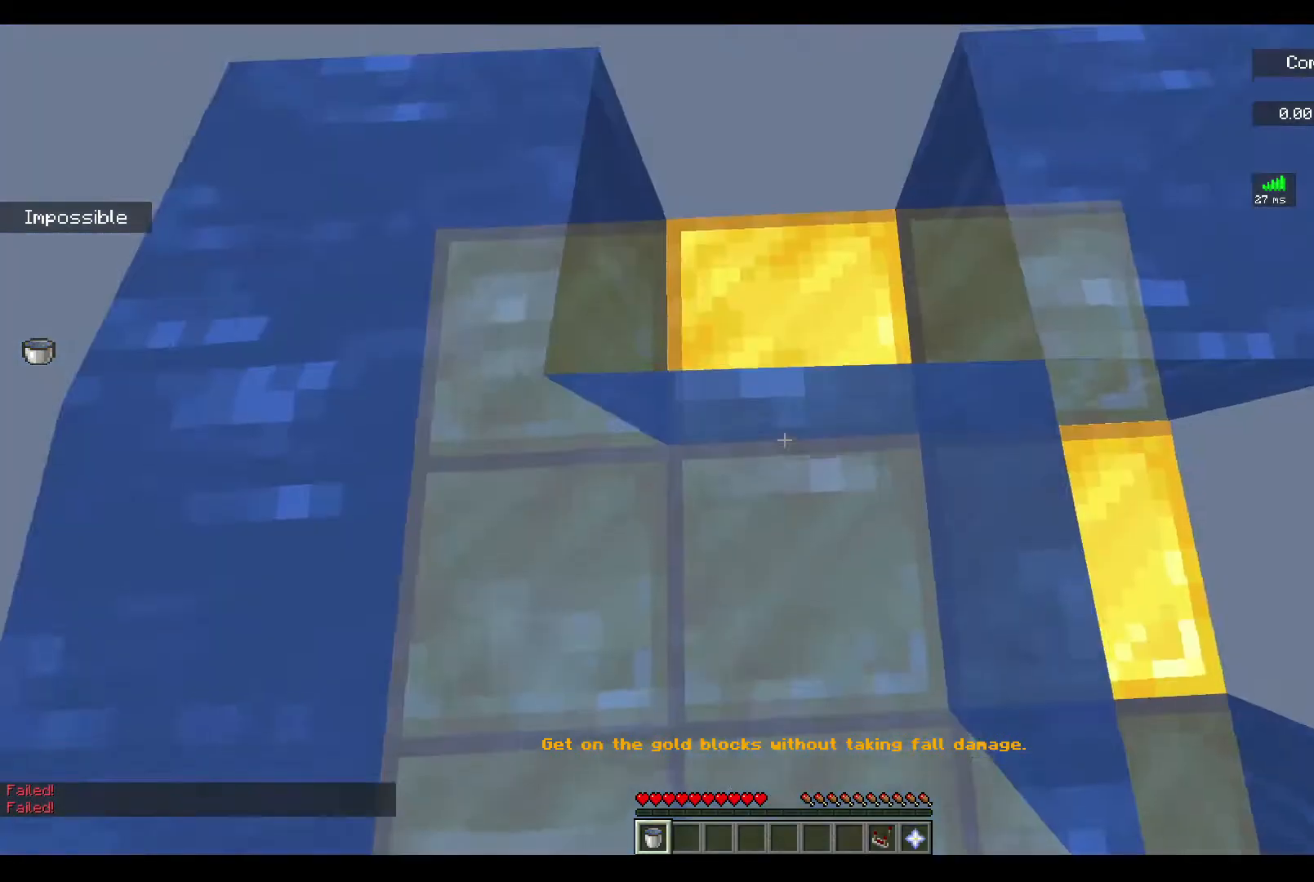
{"keys": [], "mouse": [], "events": [[100, "mouse_right", "up"]]}
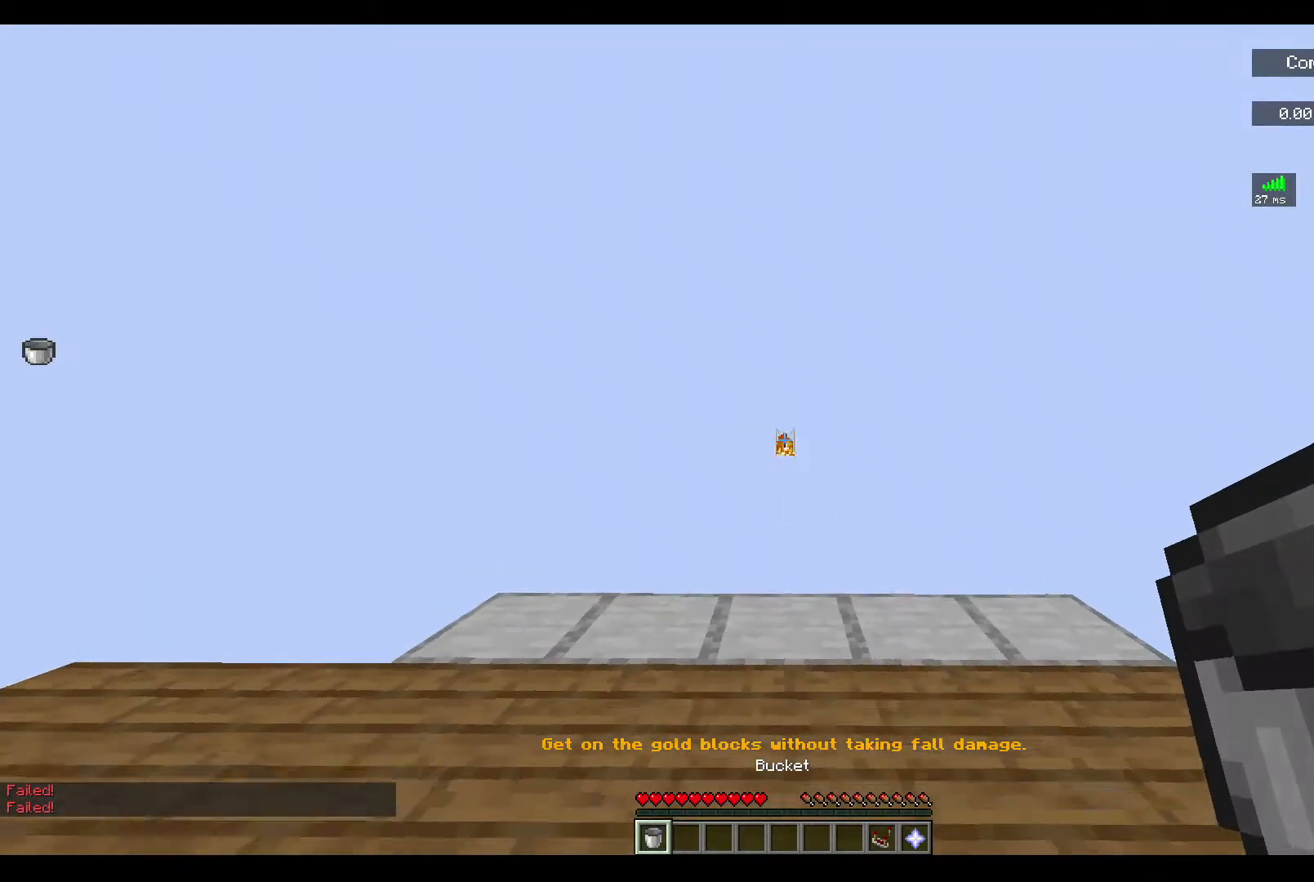
{"keys": ["w"], "mouse": [], "events": [[200, "w", "down"]]}
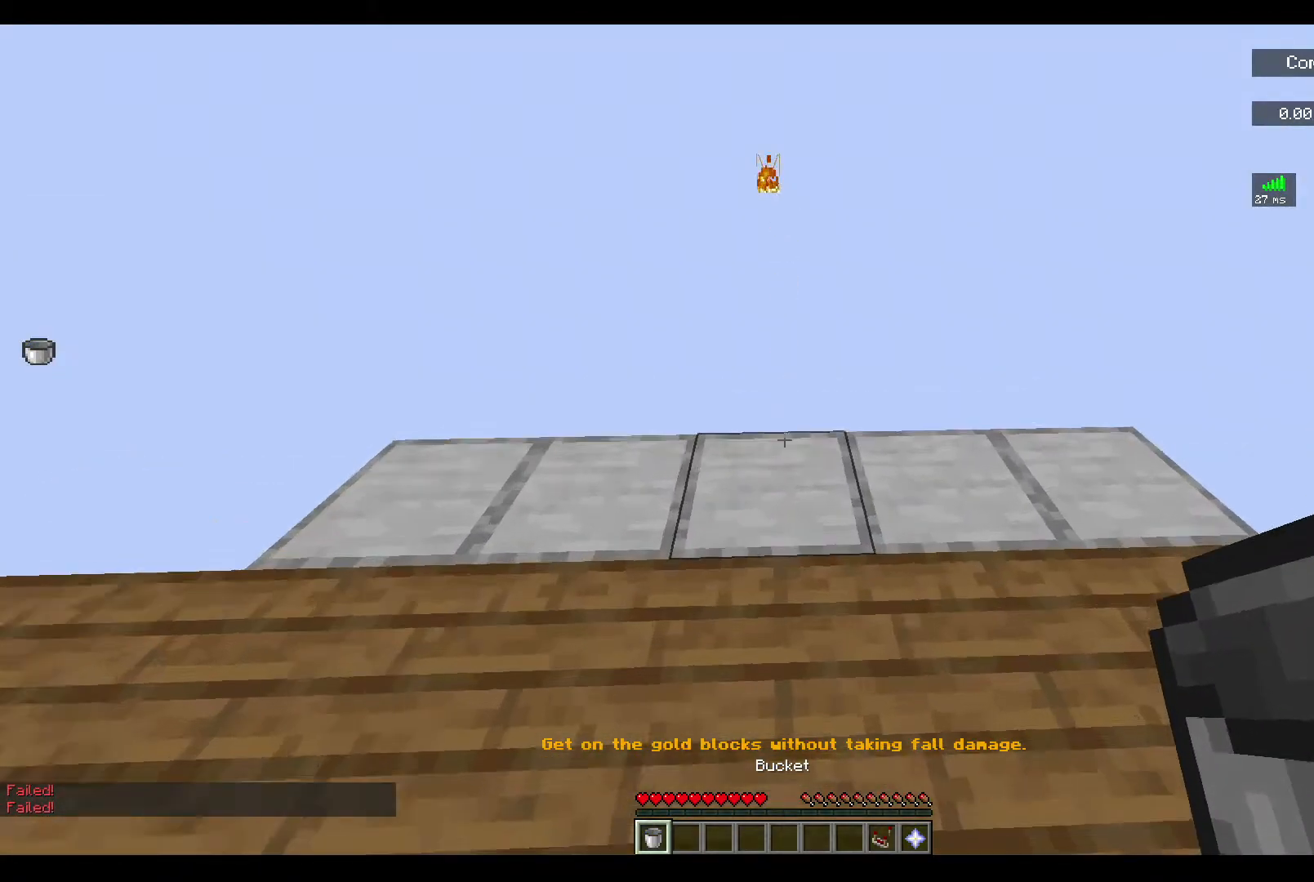
{"keys": ["w"], "mouse": [], "events": [[133, "w", "up"], [200, "mouse_right", "down"], [367, "mouse_right", "up"], [367, "w", "down"]]}
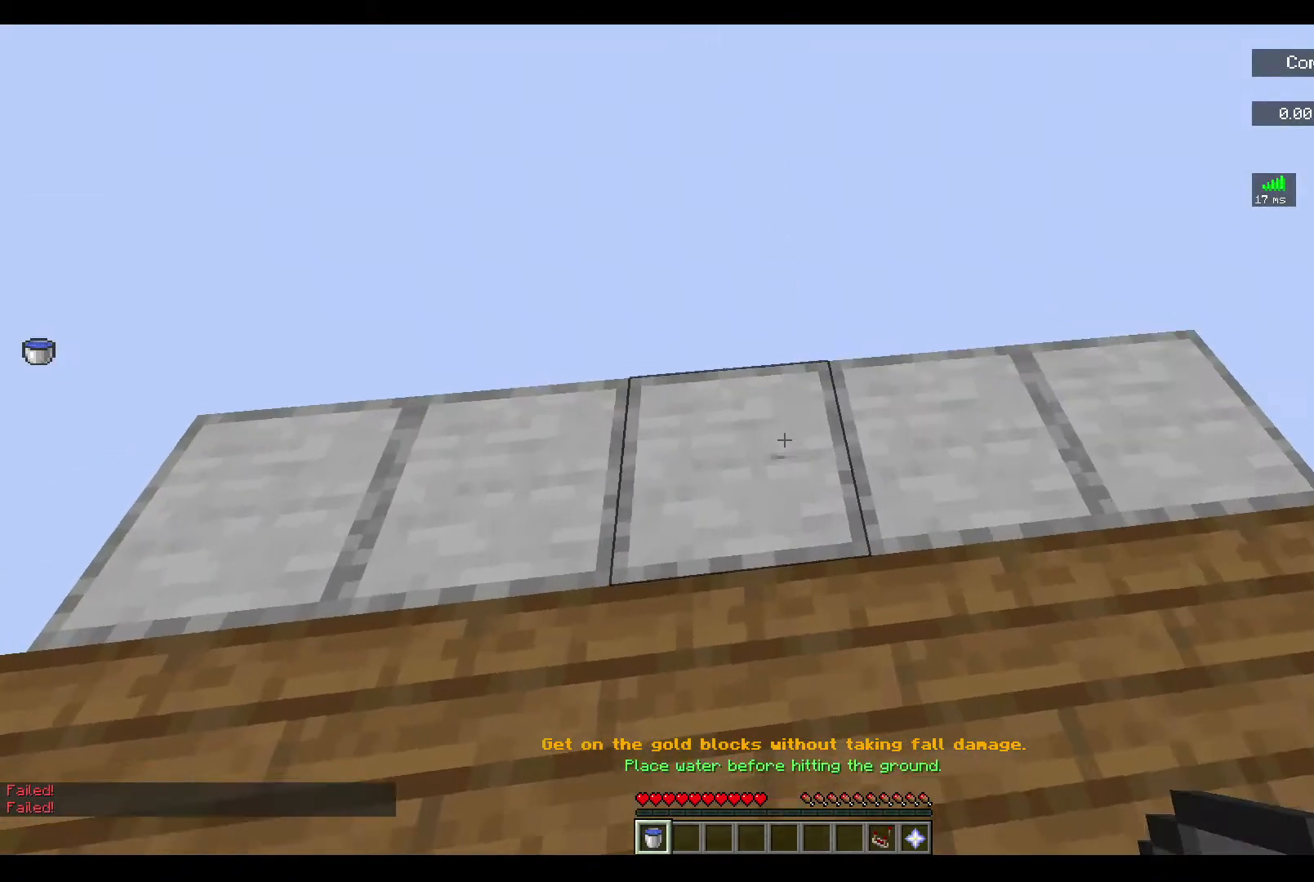
{"keys": ["w"], "mouse": [], "events": [[233, "w", "up"], [433, "w", "down"]]}
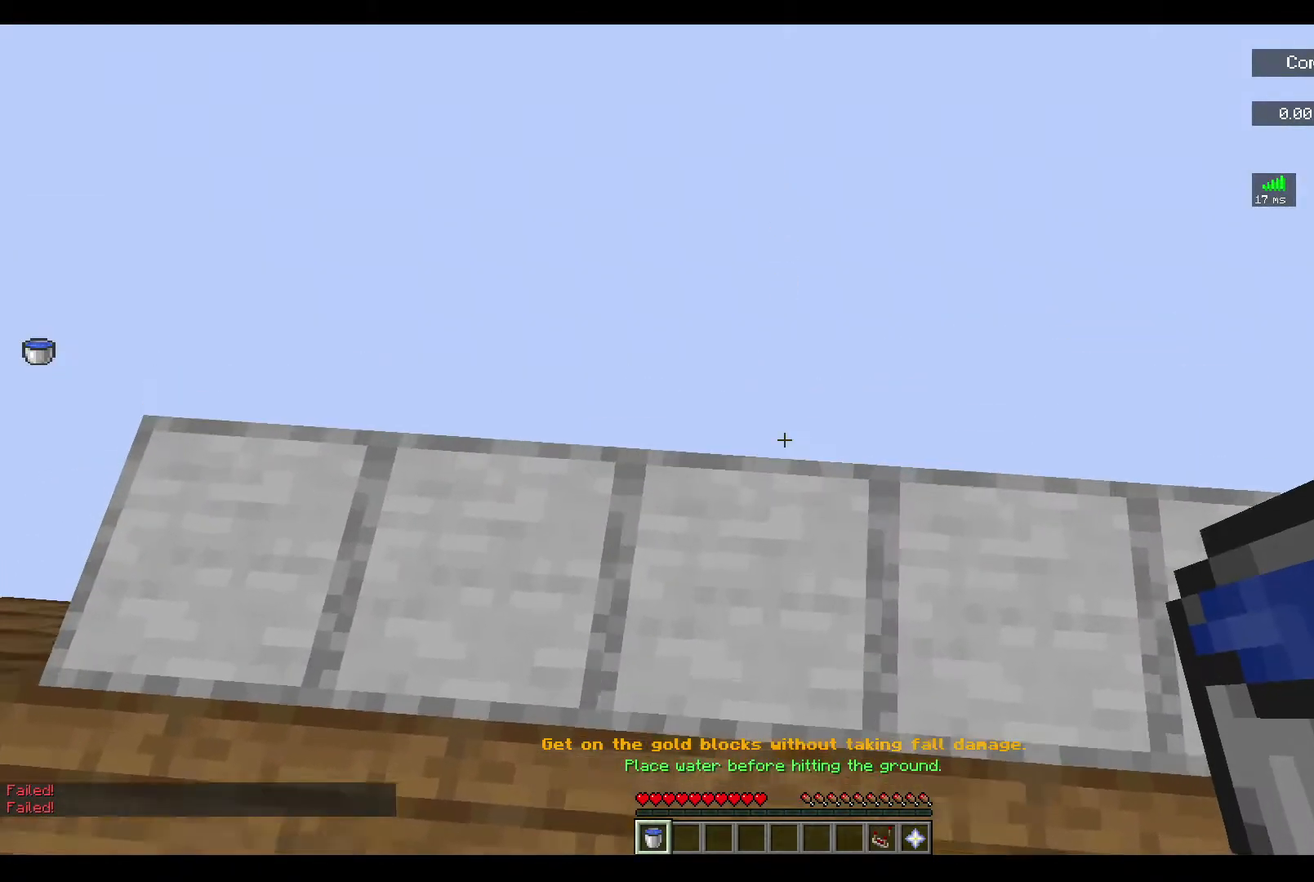
{"keys": [], "mouse": [], "events": [[100, "w", "up"]]}
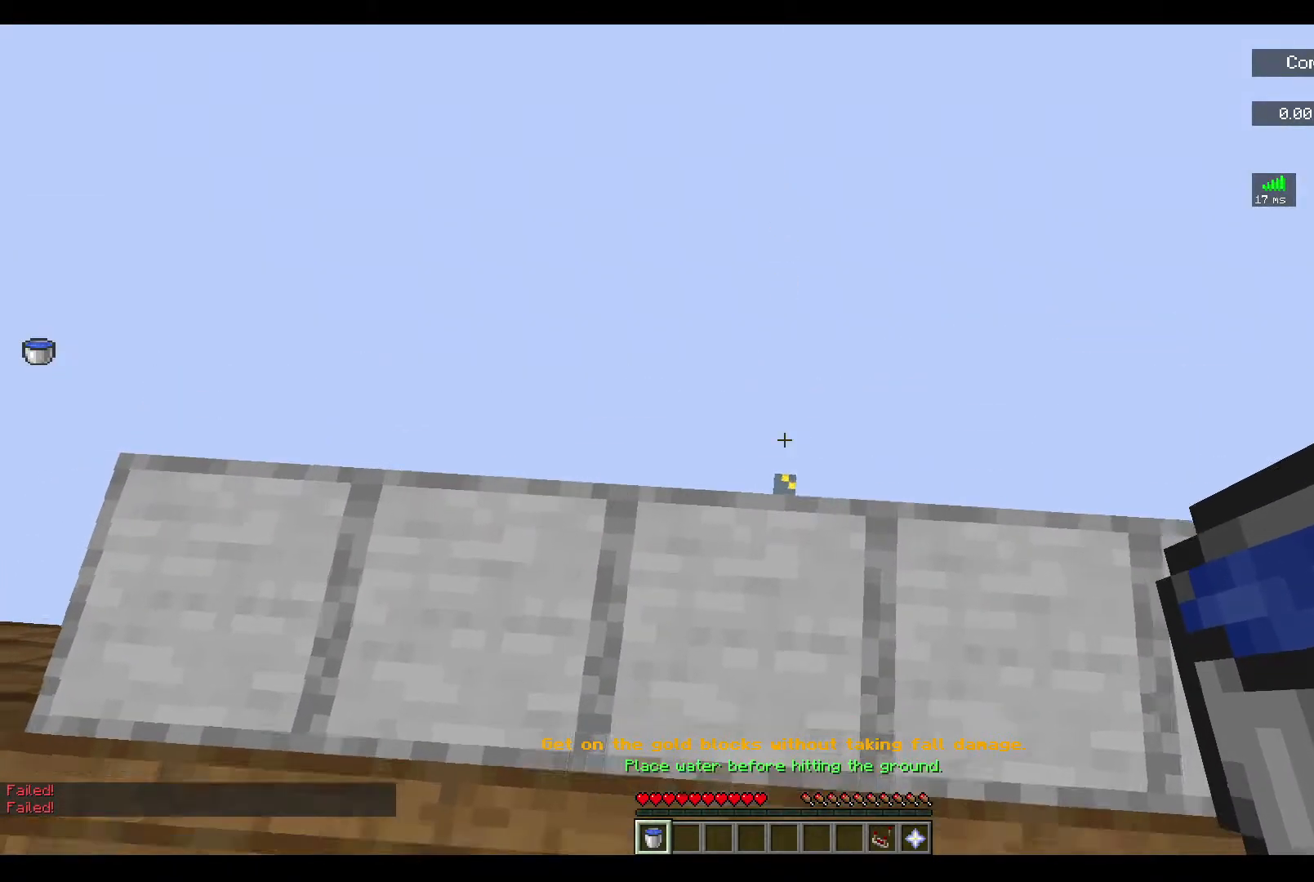
{"keys": ["w"], "mouse": [], "events": [[67, "w", "down"]]}
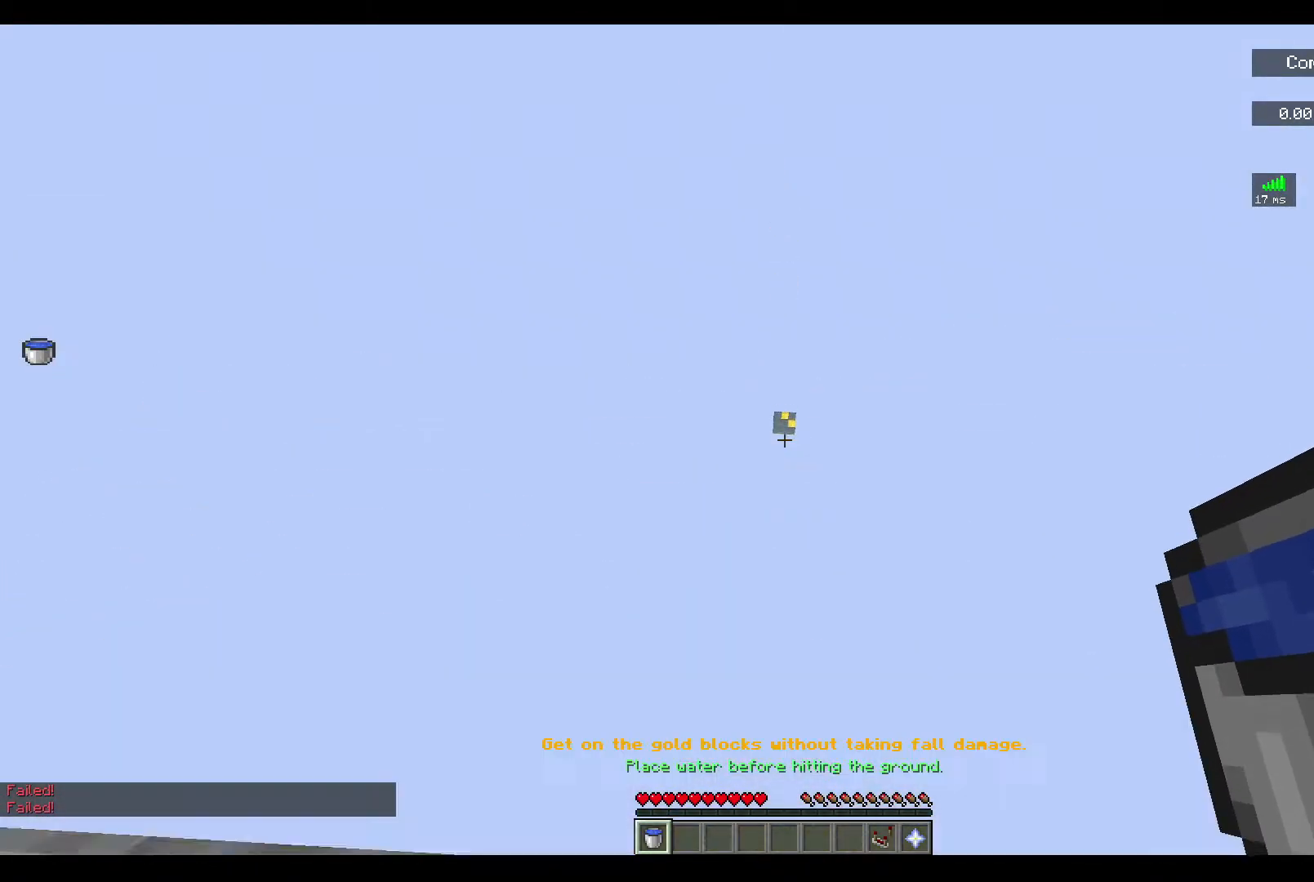
{"keys": [], "mouse": [], "events": [[67, "w", "up"]]}
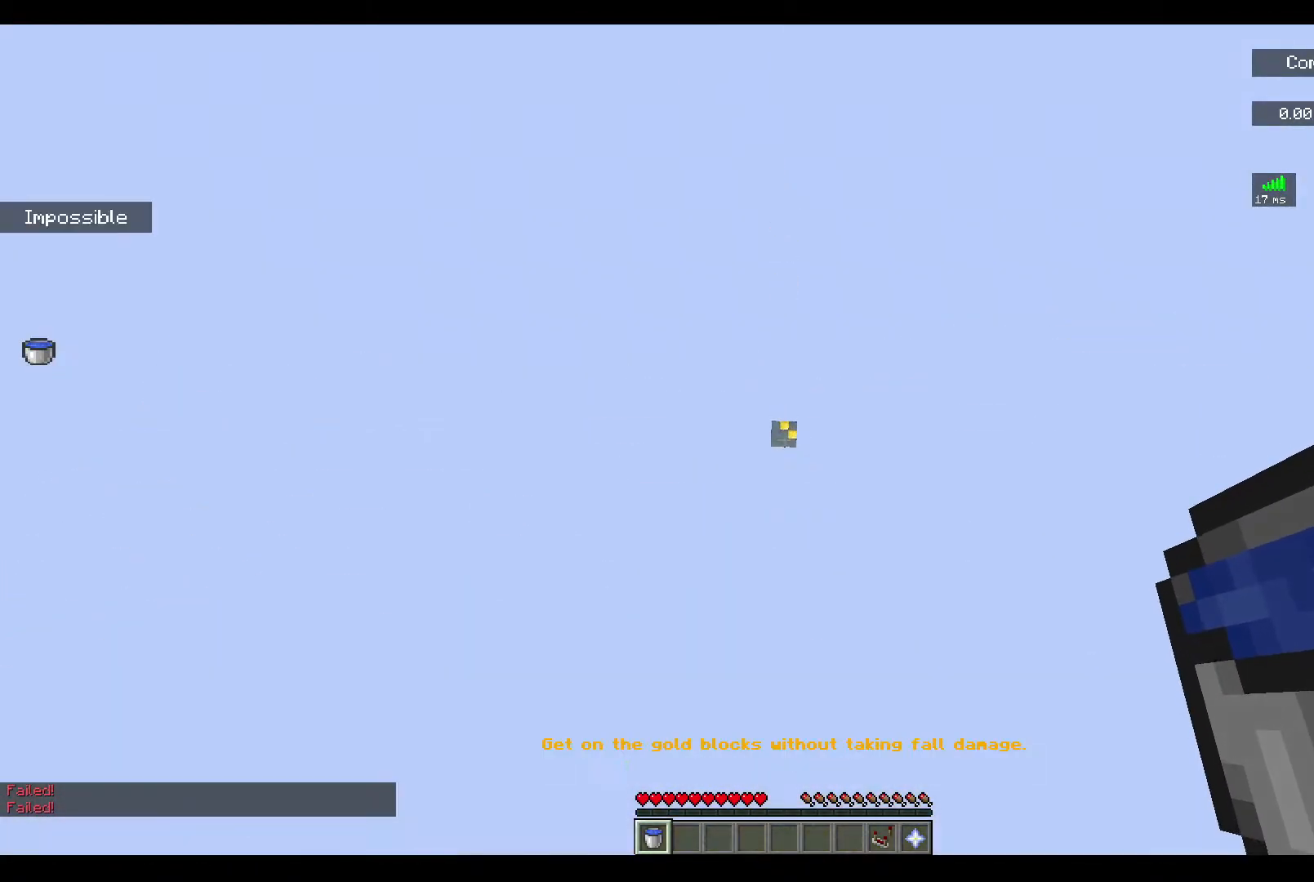
{"keys": ["w"], "mouse": [], "events": [[400, "w", "down"]]}
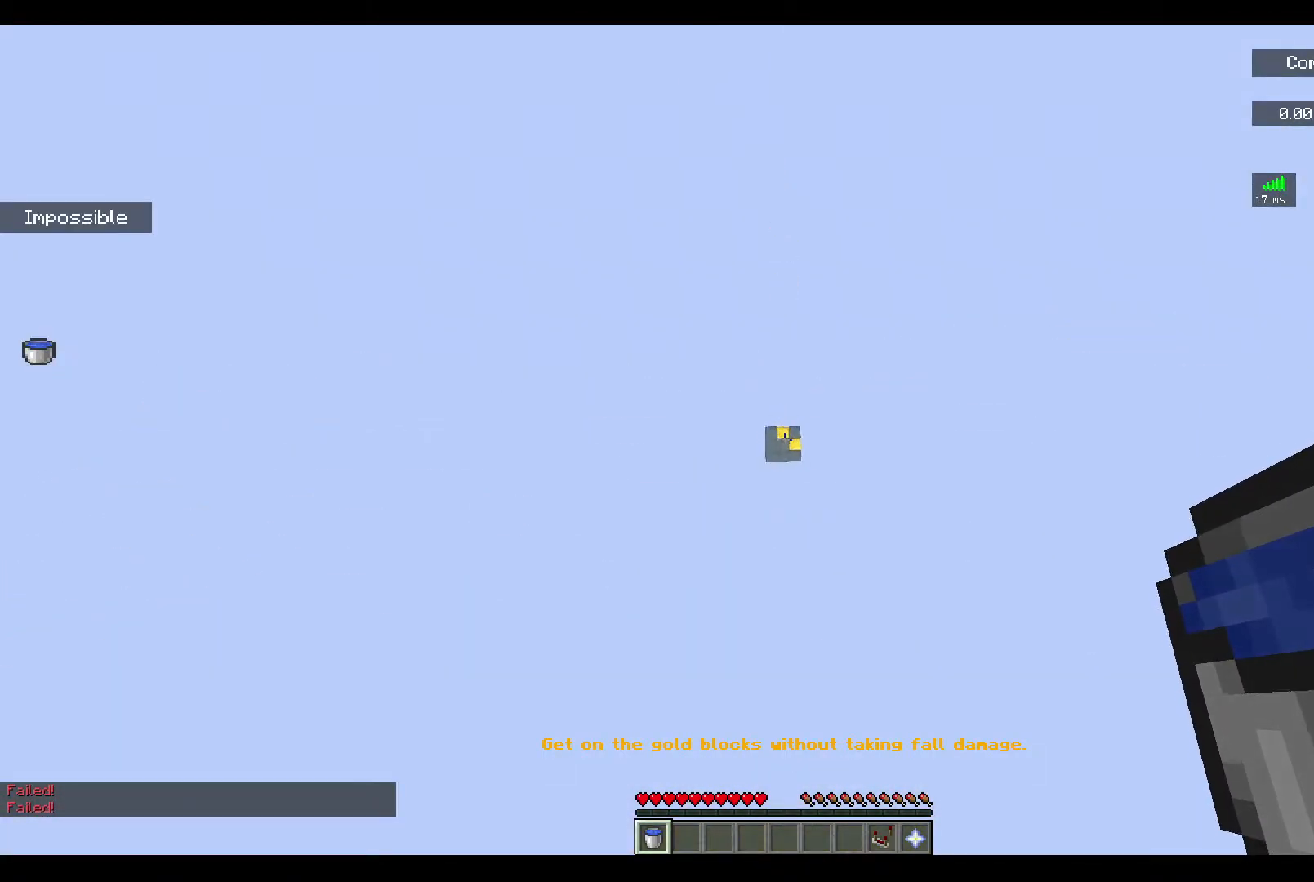
{"keys": ["w"], "mouse": [], "events": [[33, "w", "up"], [300, "w", "down"]]}
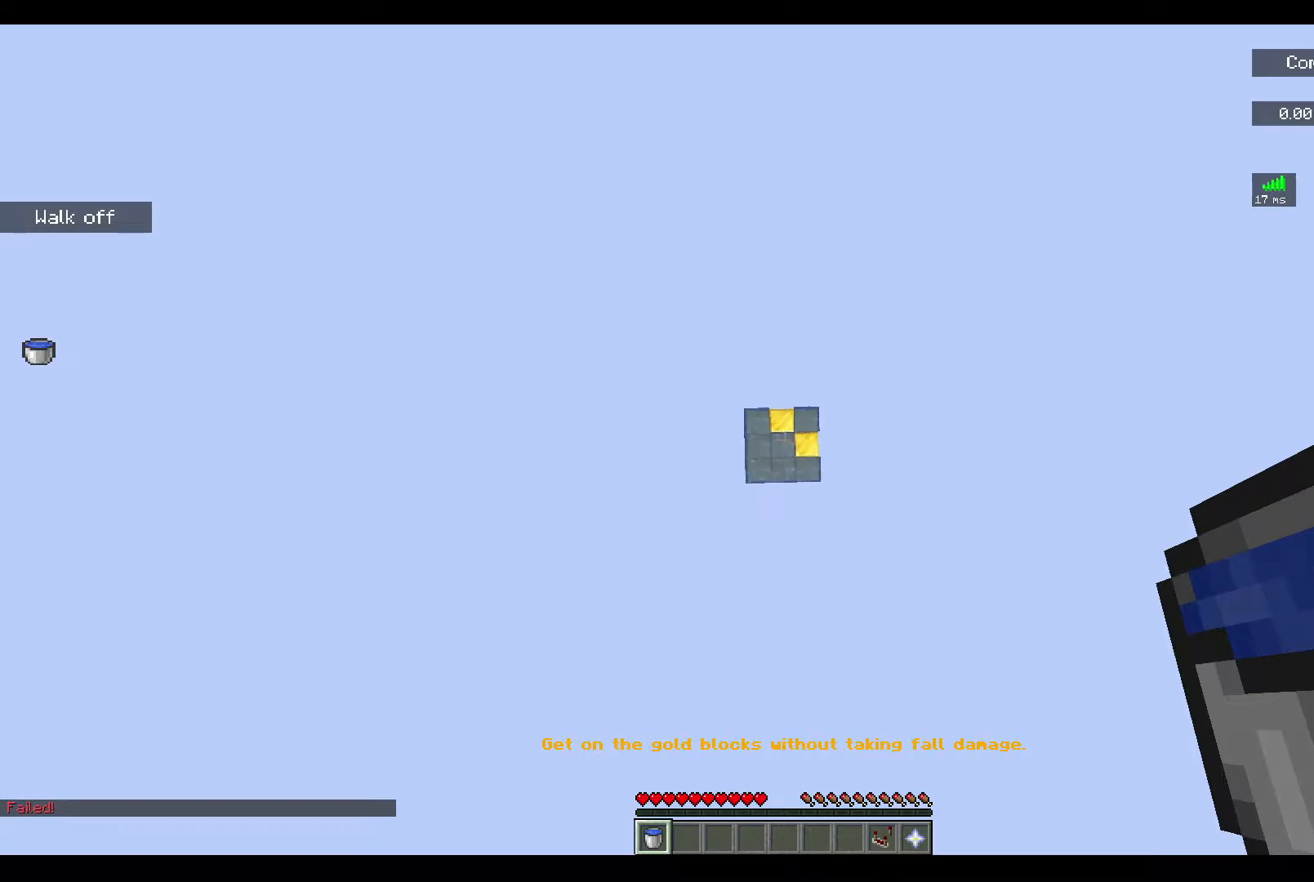
{"keys": [], "mouse": [], "events": [[333, "mouse_right", "down"], [500, "mouse_right", "up"], [500, "w", "up"]]}
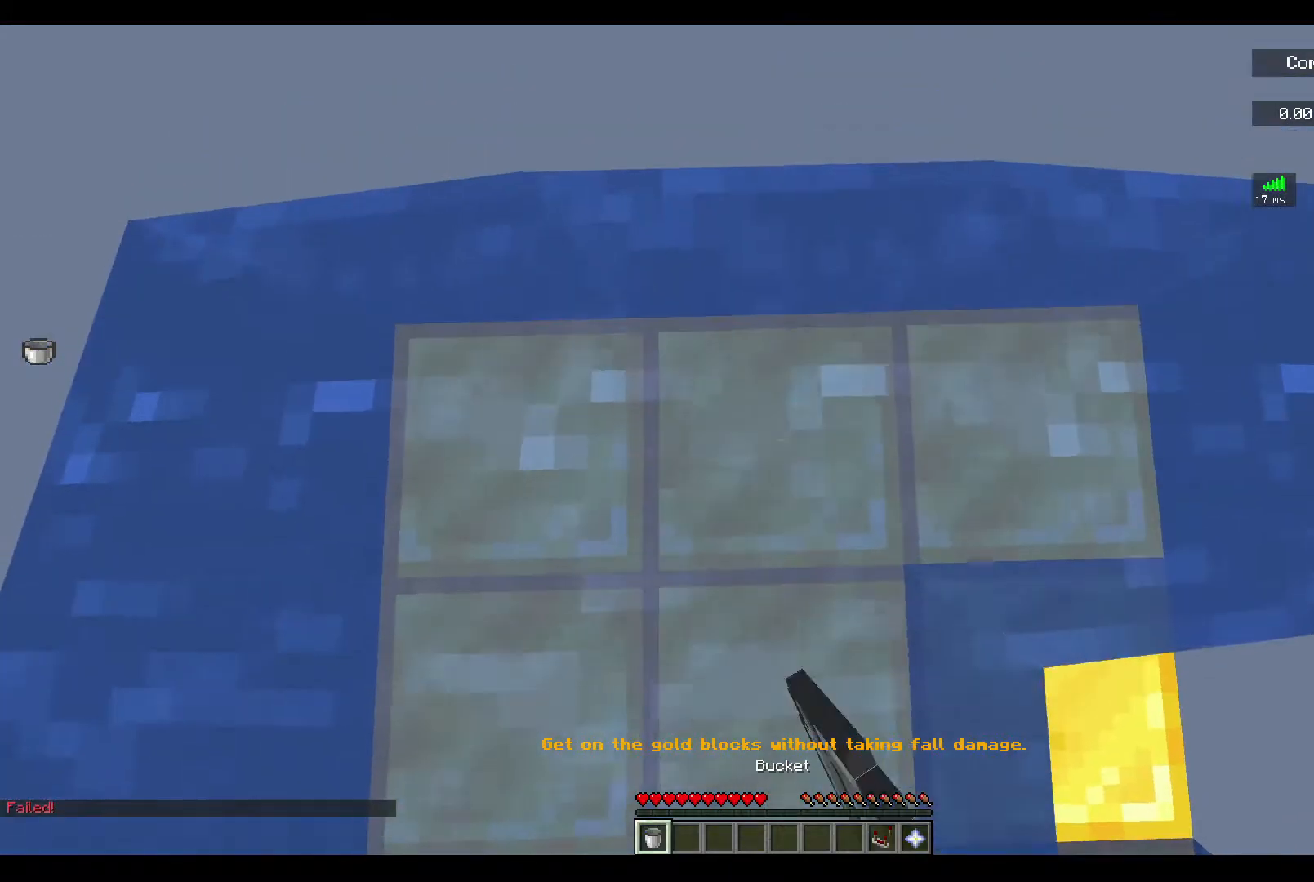
{"keys": [], "mouse": [], "events": []}
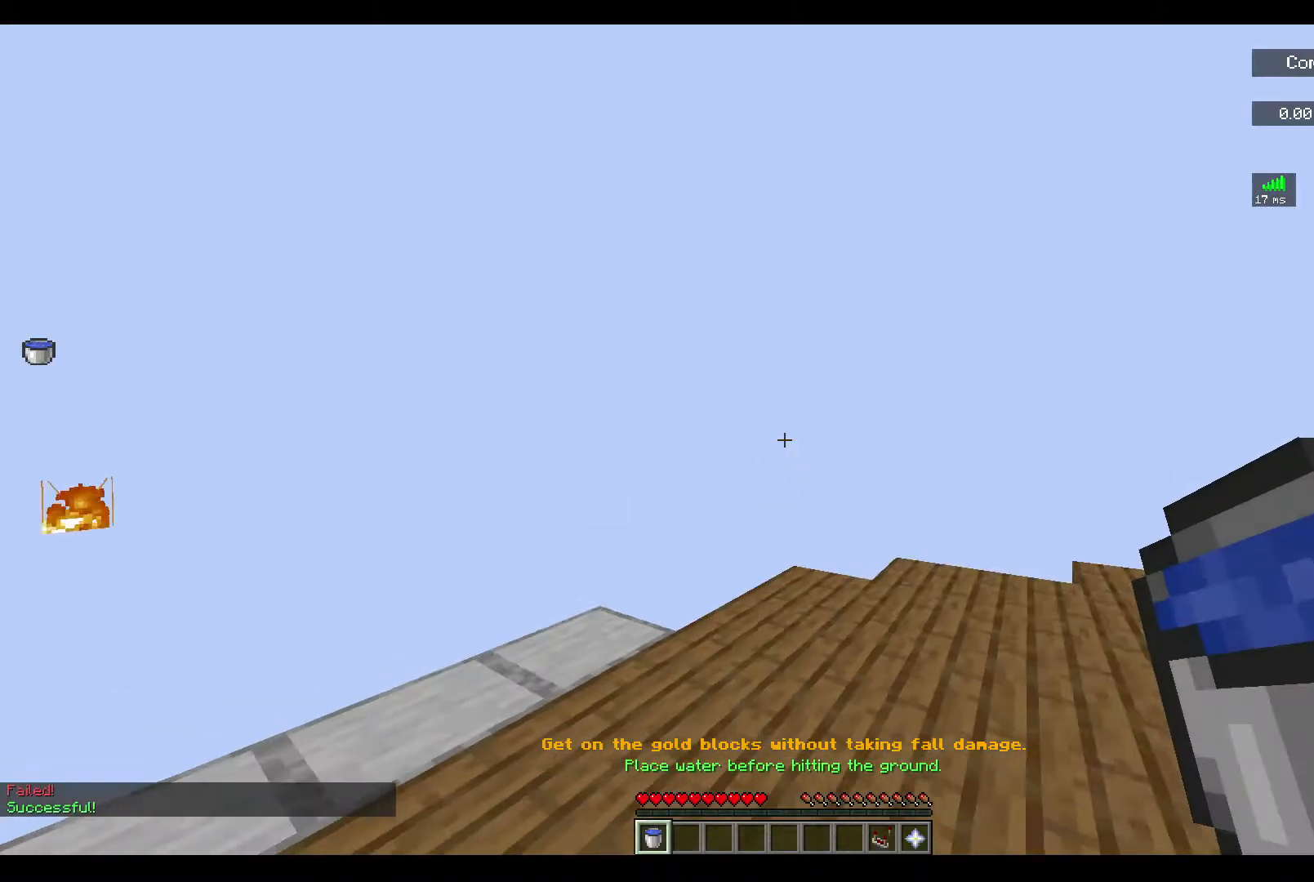
{"keys": ["a", "w"], "mouse": [], "events": [[133, "w", "down"], [367, "a", "down"]]}
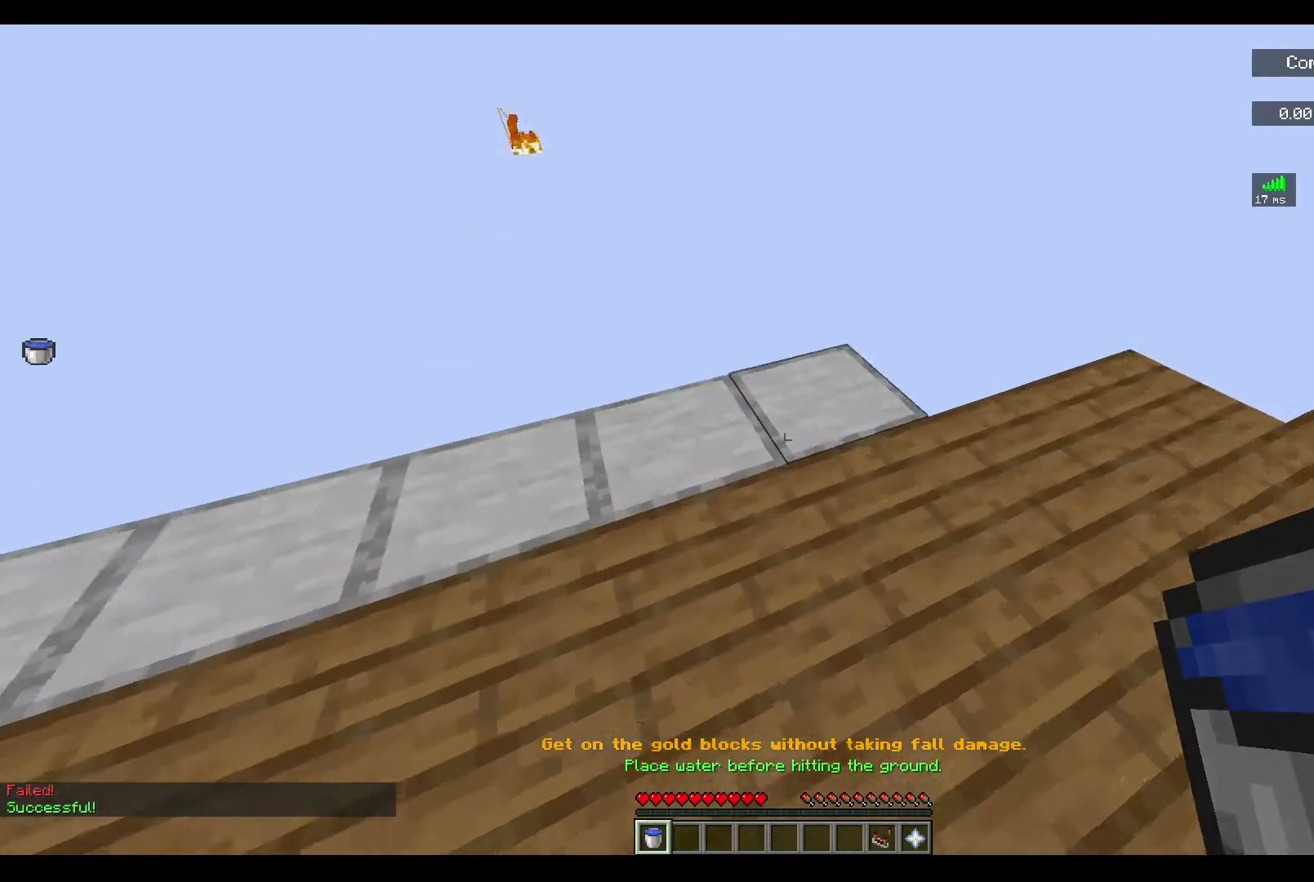
{"keys": ["a", "w"], "mouse": [], "events": []}
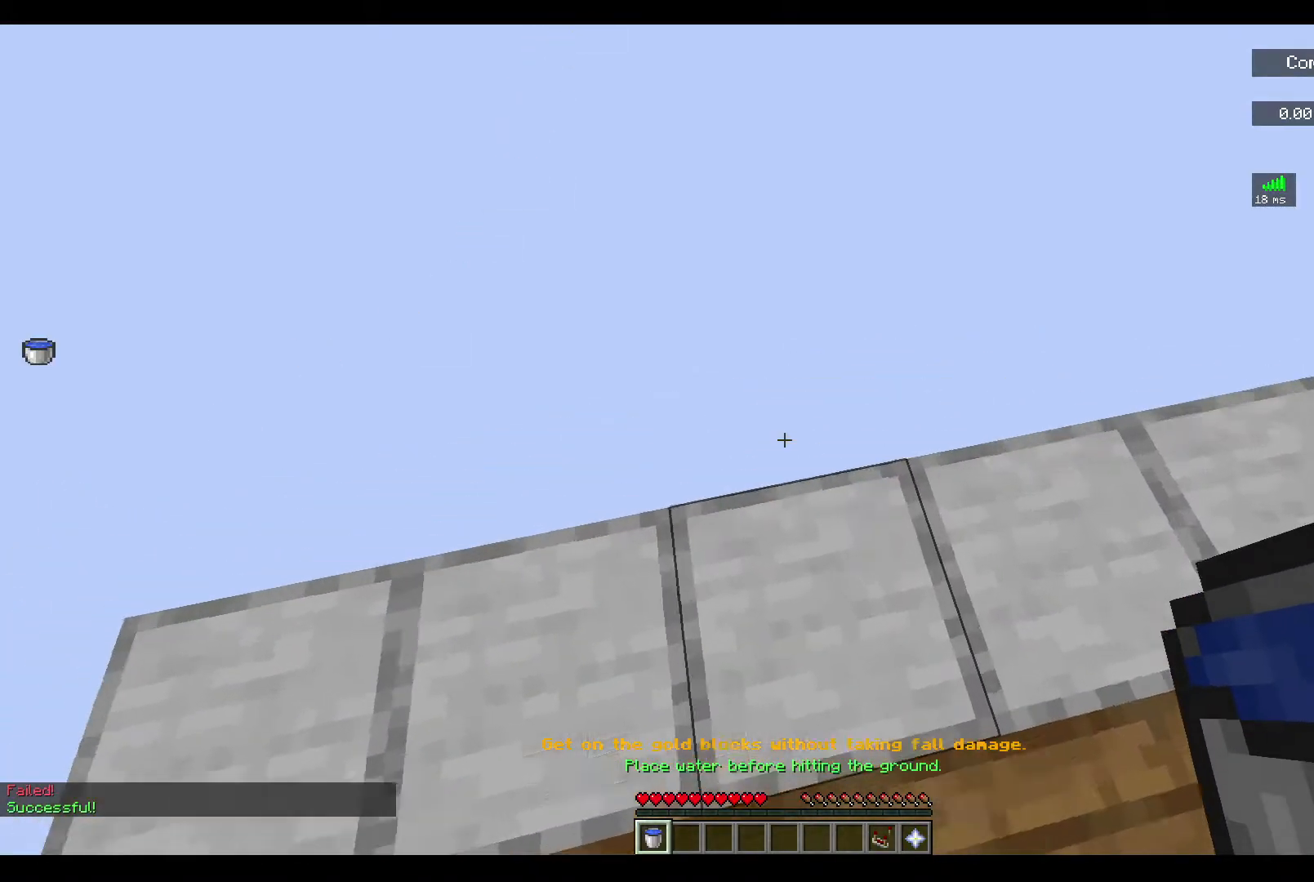
{"keys": ["w"], "mouse": [], "events": [[133, "a", "up"], [217, "w", "up"], [467, "w", "down"]]}
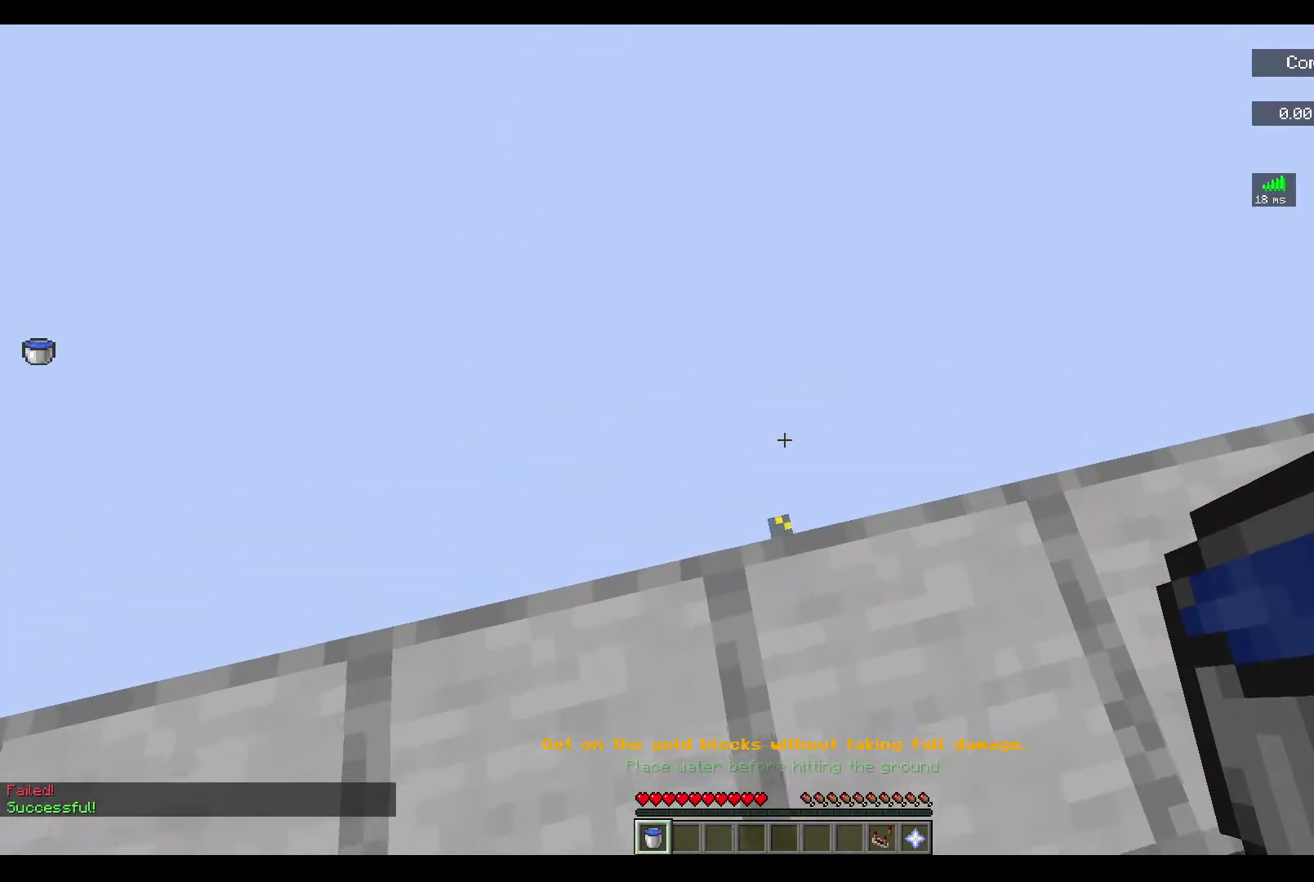
{"keys": ["w"], "mouse": [], "events": [[233, "w", "up"], [433, "w", "down"]]}
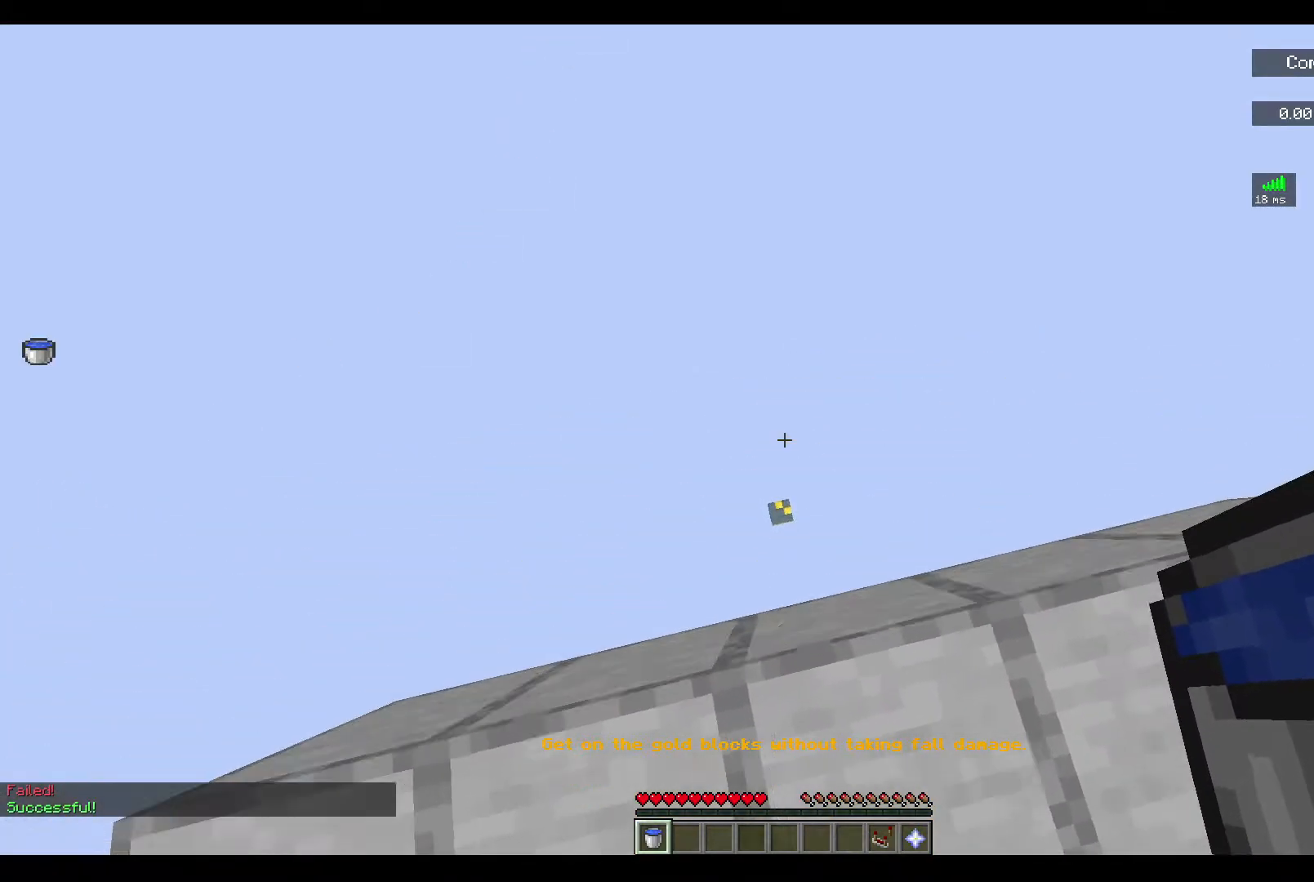
{"keys": [], "mouse": [], "events": [[467, "w", "up"]]}
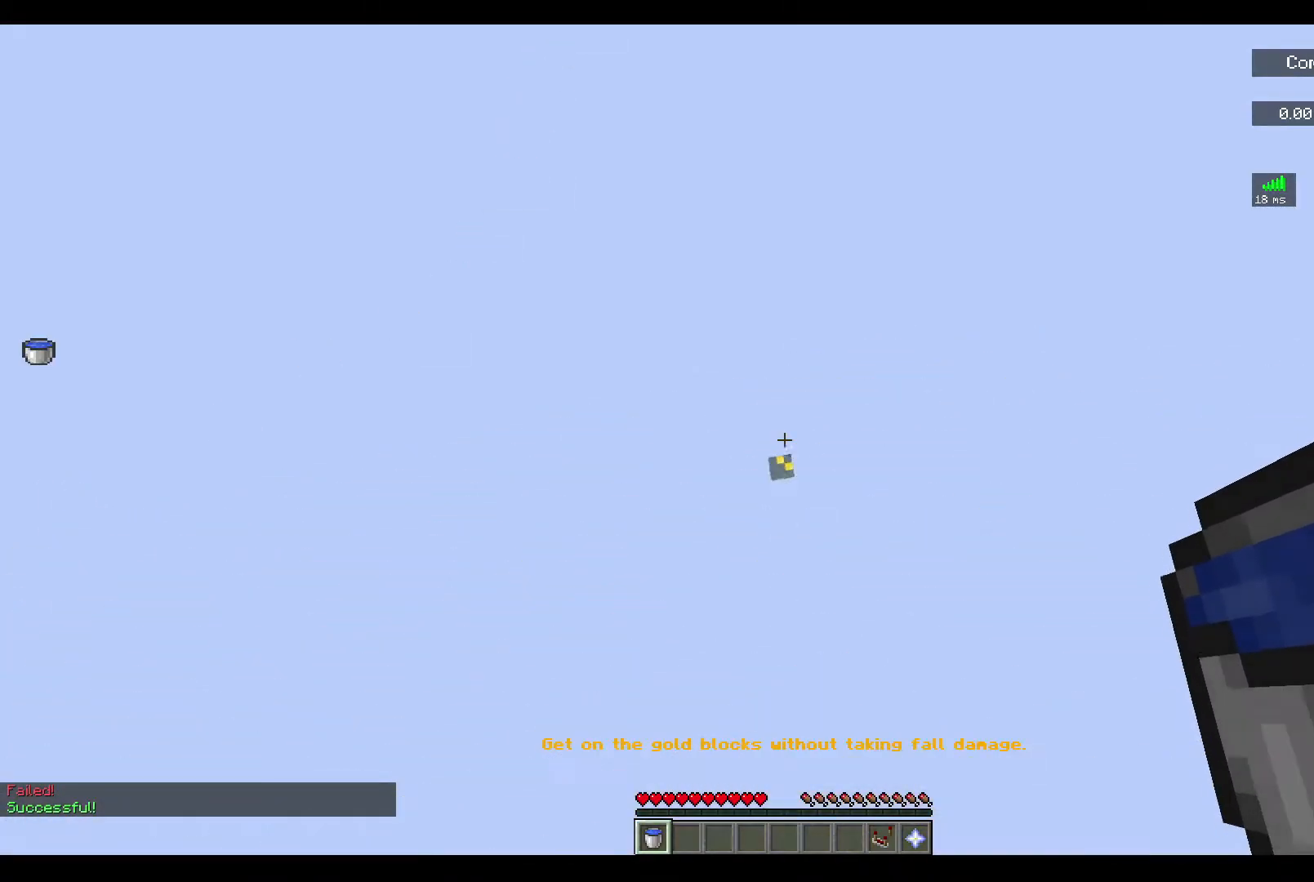
{"keys": [], "mouse": [], "events": []}
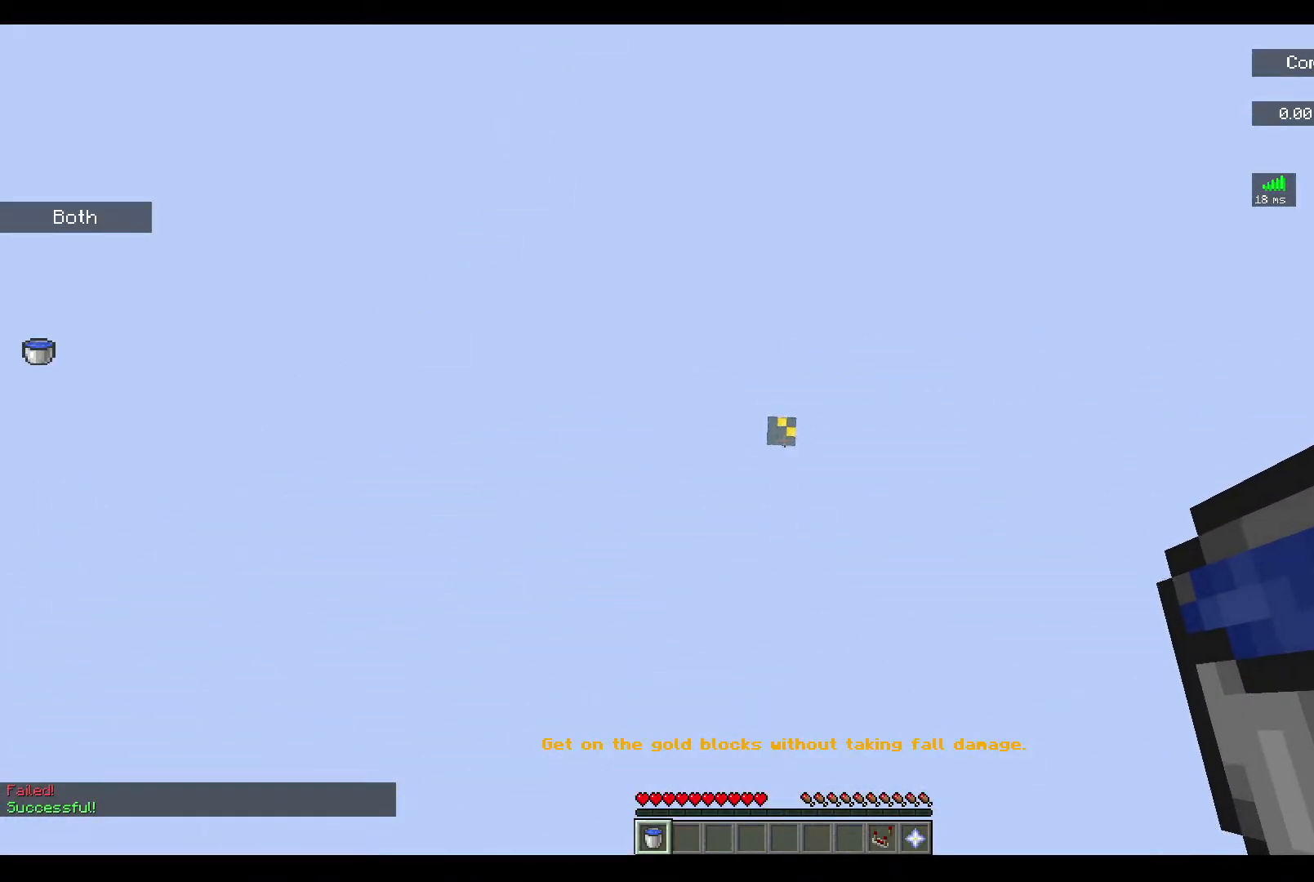
{"keys": ["w"], "mouse": [], "events": [[200, "w", "down"]]}
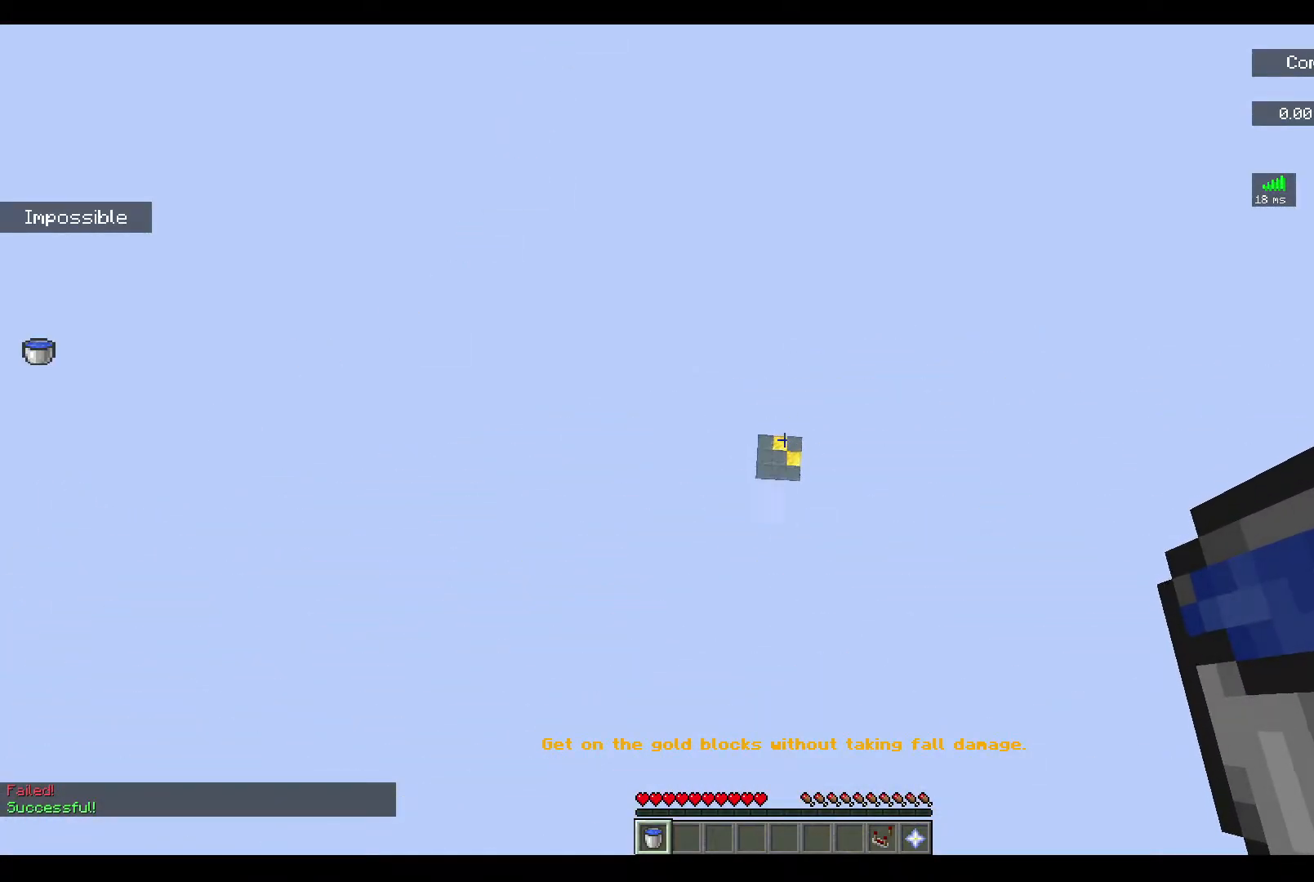
{"keys": [], "mouse": [], "events": [[200, "w", "up"]]}
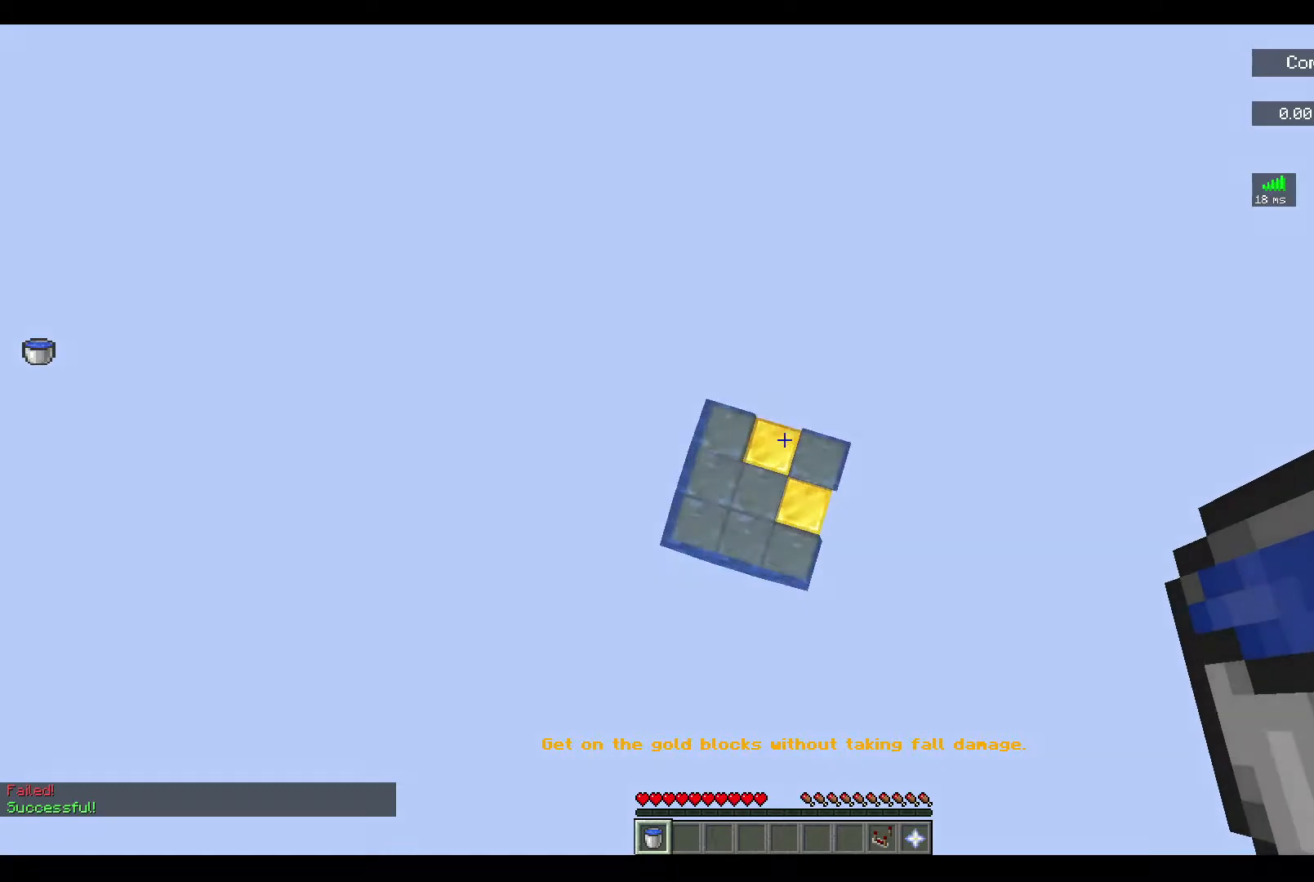
{"keys": [], "mouse": [], "events": [[133, "mouse_right", "down"], [300, "mouse_right", "up"]]}
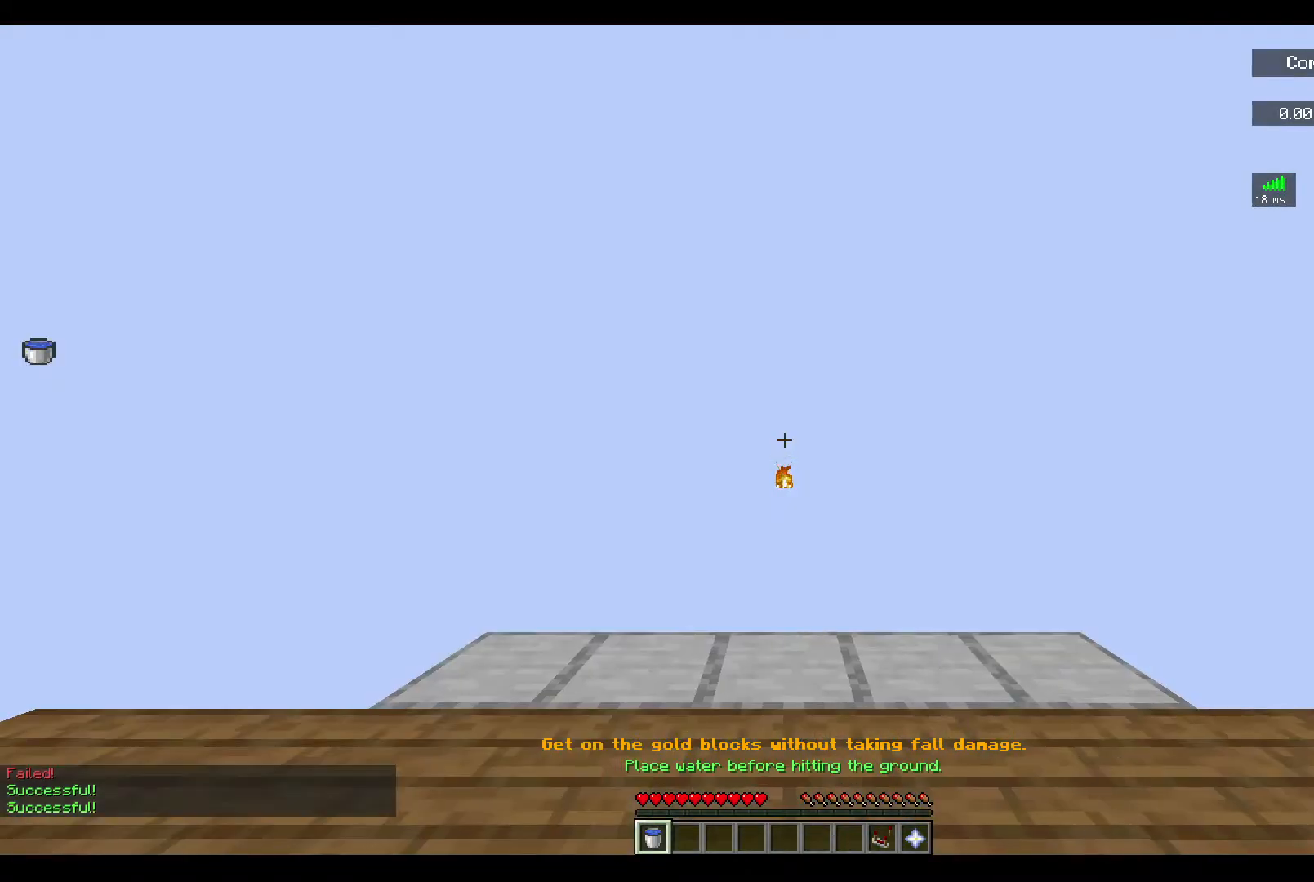
{"keys": ["w"], "mouse": [], "events": [[433, "w", "down"]]}
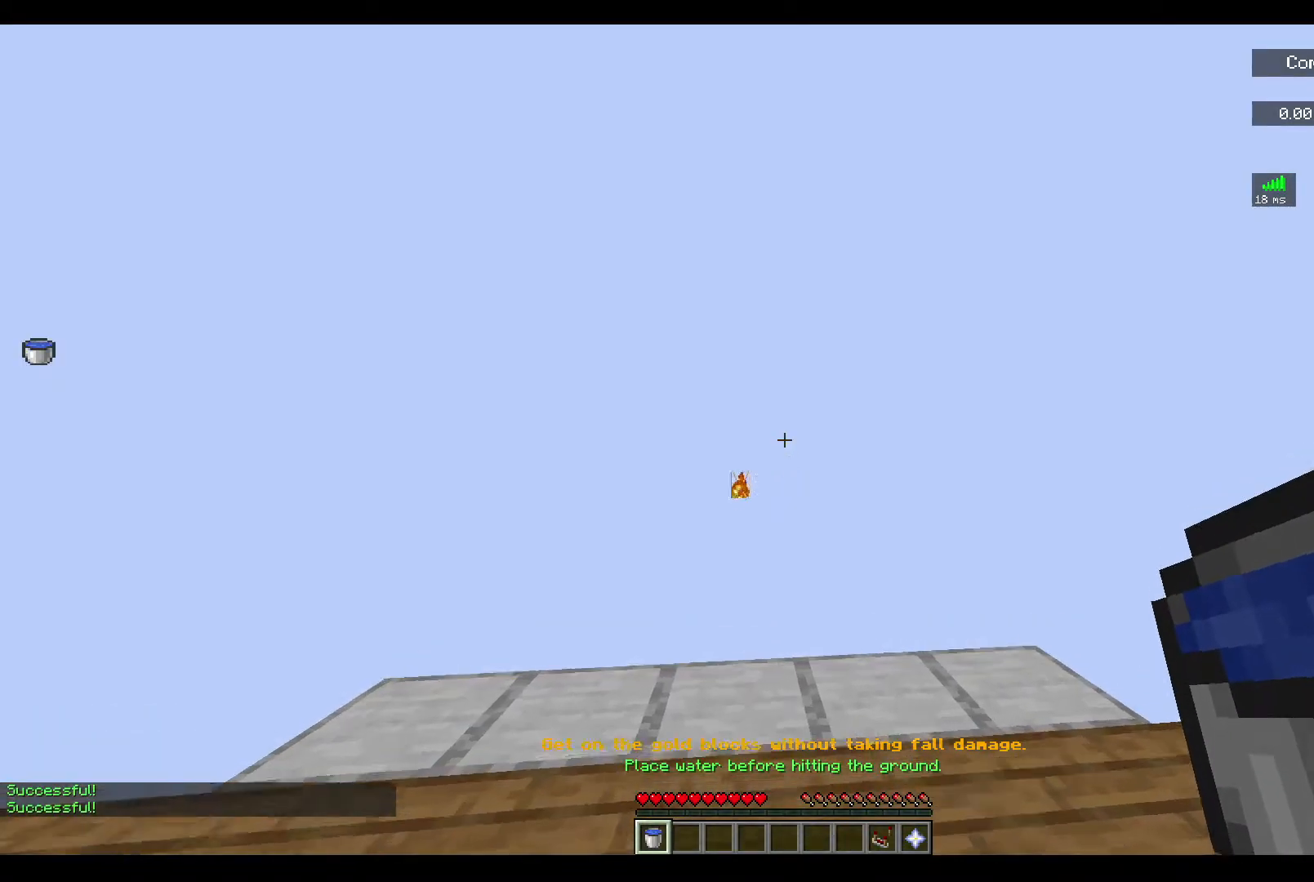
{"keys": ["w"], "mouse": [], "events": []}
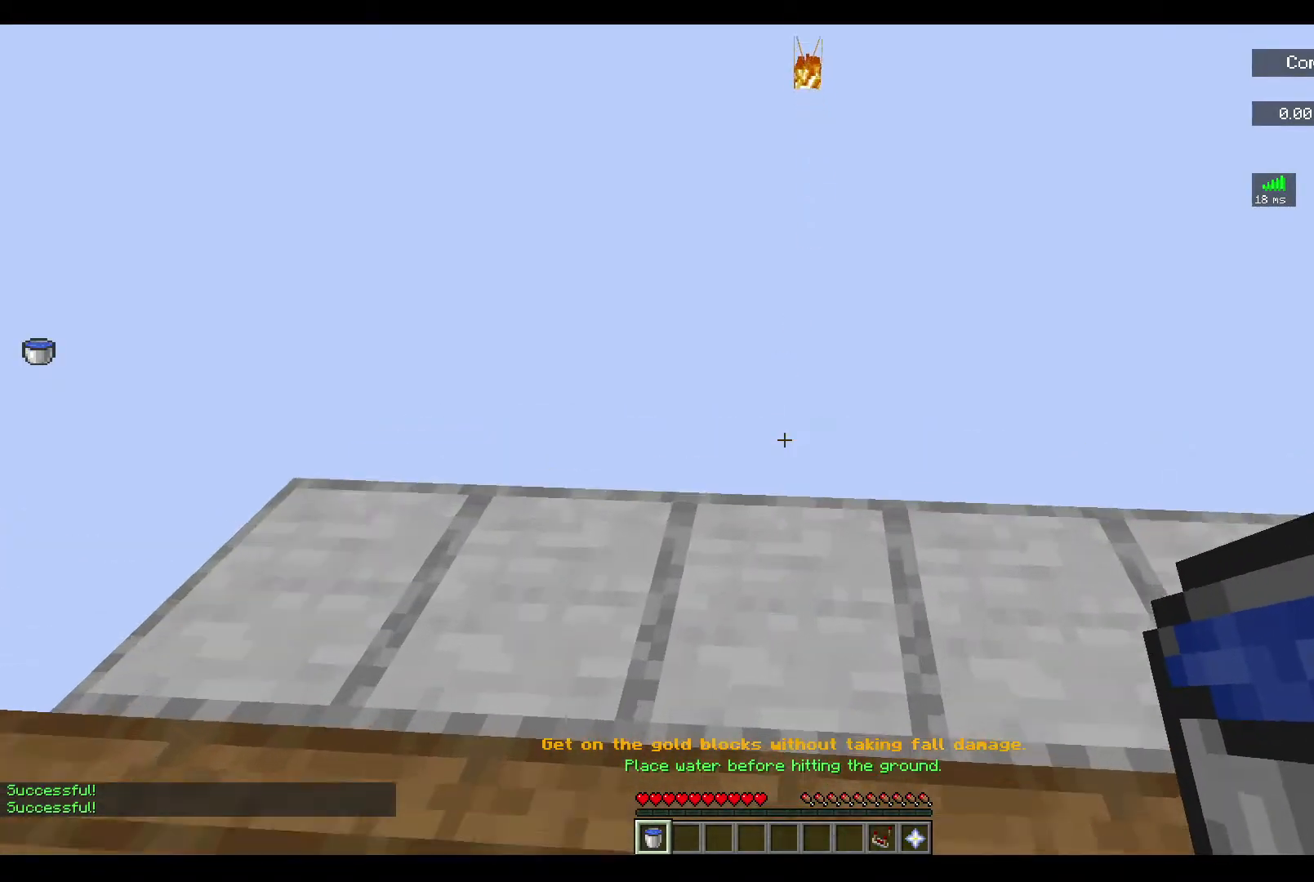
{"keys": ["a", "w"], "mouse": [], "events": [[467, "a", "down"]]}
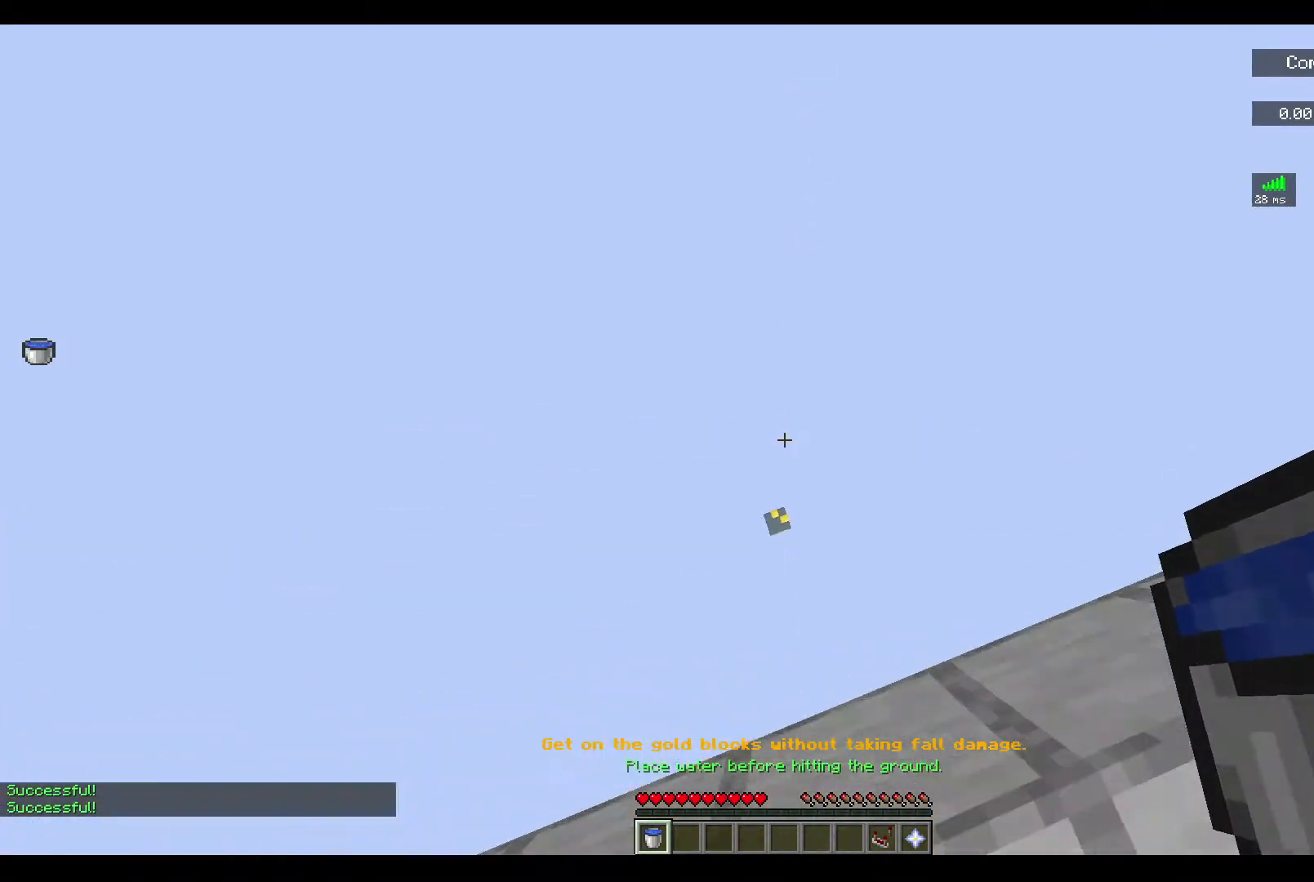
{"keys": [], "mouse": [], "events": [[133, "w", "up"], [200, "a", "up"]]}
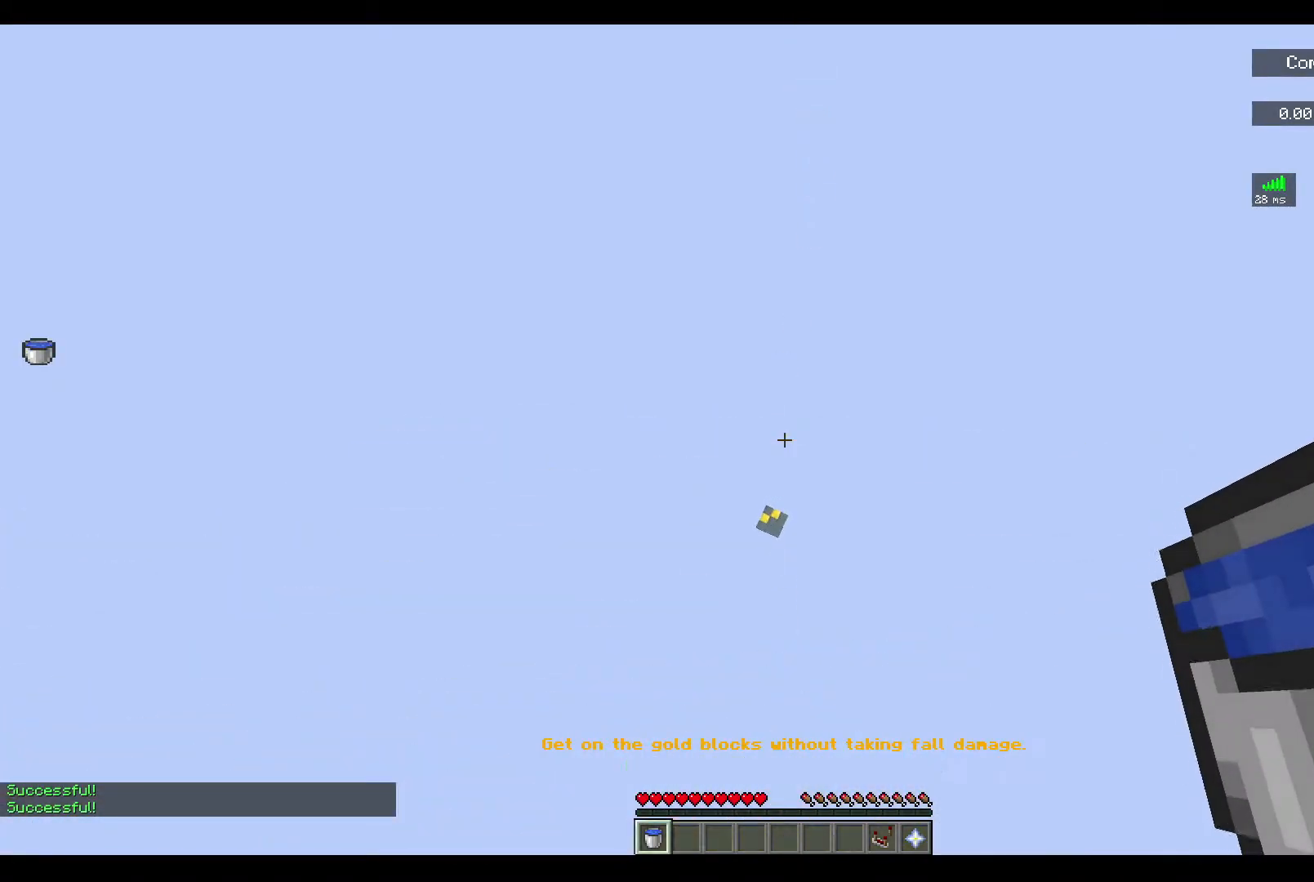
{"keys": [], "mouse": [], "events": []}
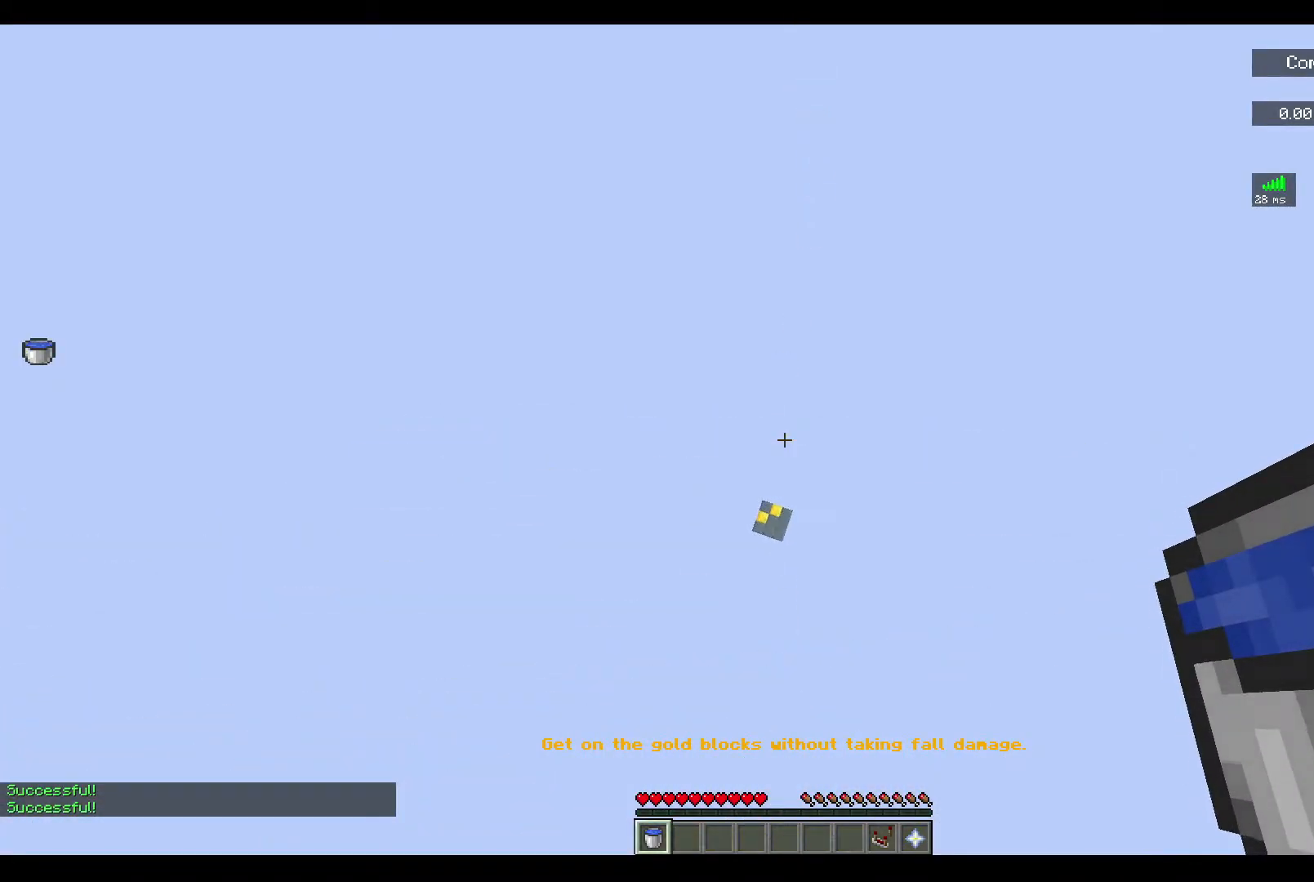
{"keys": [], "mouse": [], "events": [[133, "w", "down"], [233, "w", "up"]]}